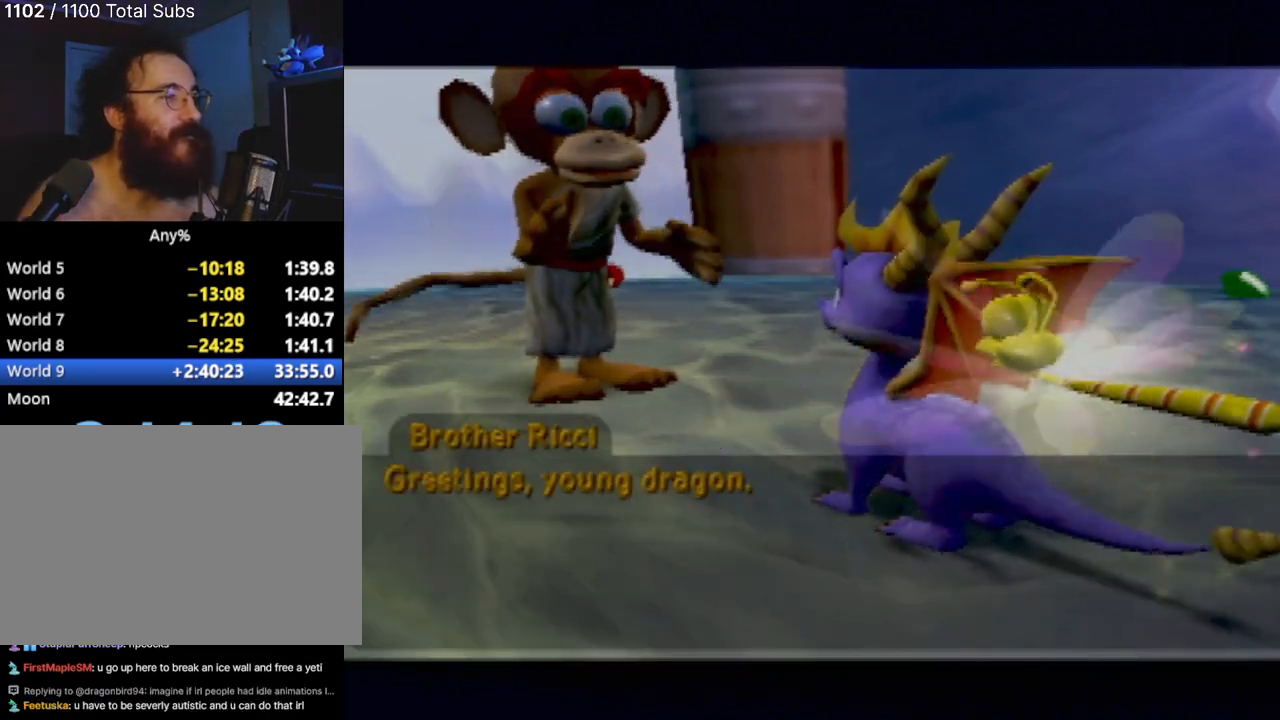
Gameplay with a controller (PlayStation layout); each line is a JSON object with the inputs held at the frame after it. "events" lists button and stick changes between this image and that frame as [ms after this image, input, new state], when the widget could be followed in between. Not read: L3 R3 right_stick.
{"buttons": [], "left_stick": "center", "events": [[67, "CROSS", "down"], [284, "CROSS", "up"]]}
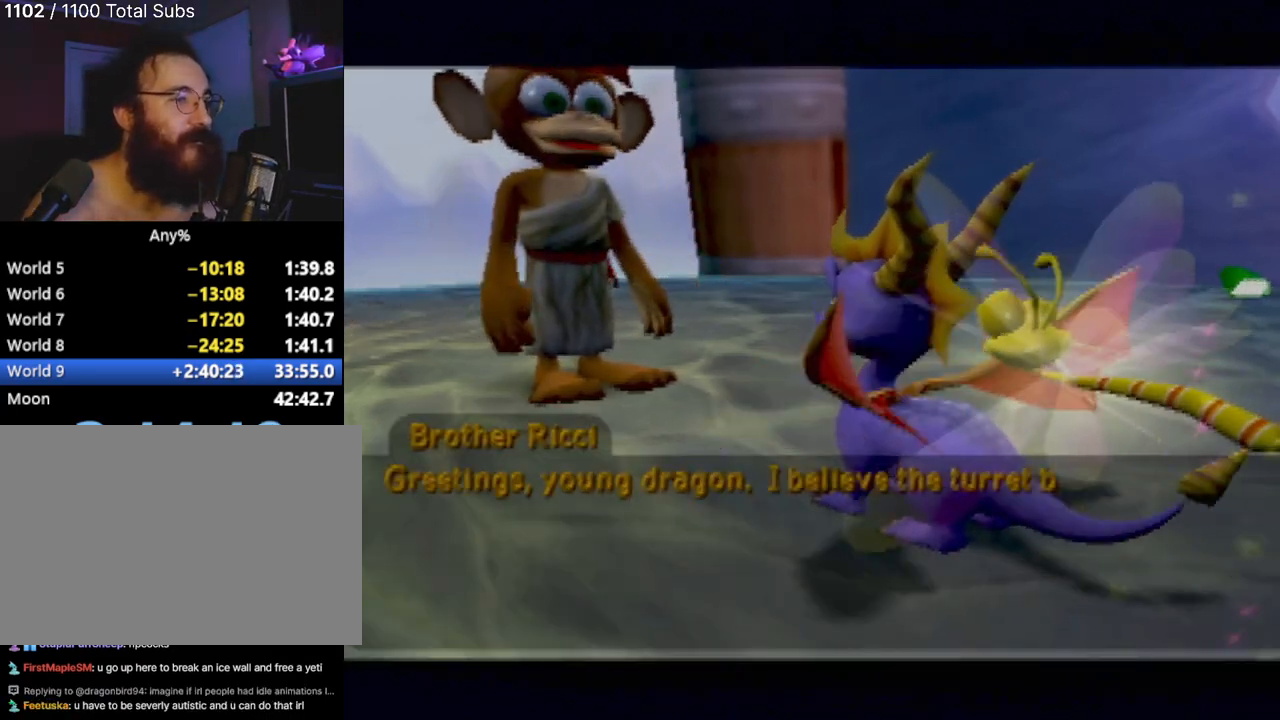
{"buttons": [], "left_stick": "center", "events": [[100, "CROSS", "down"], [266, "CROSS", "up"]]}
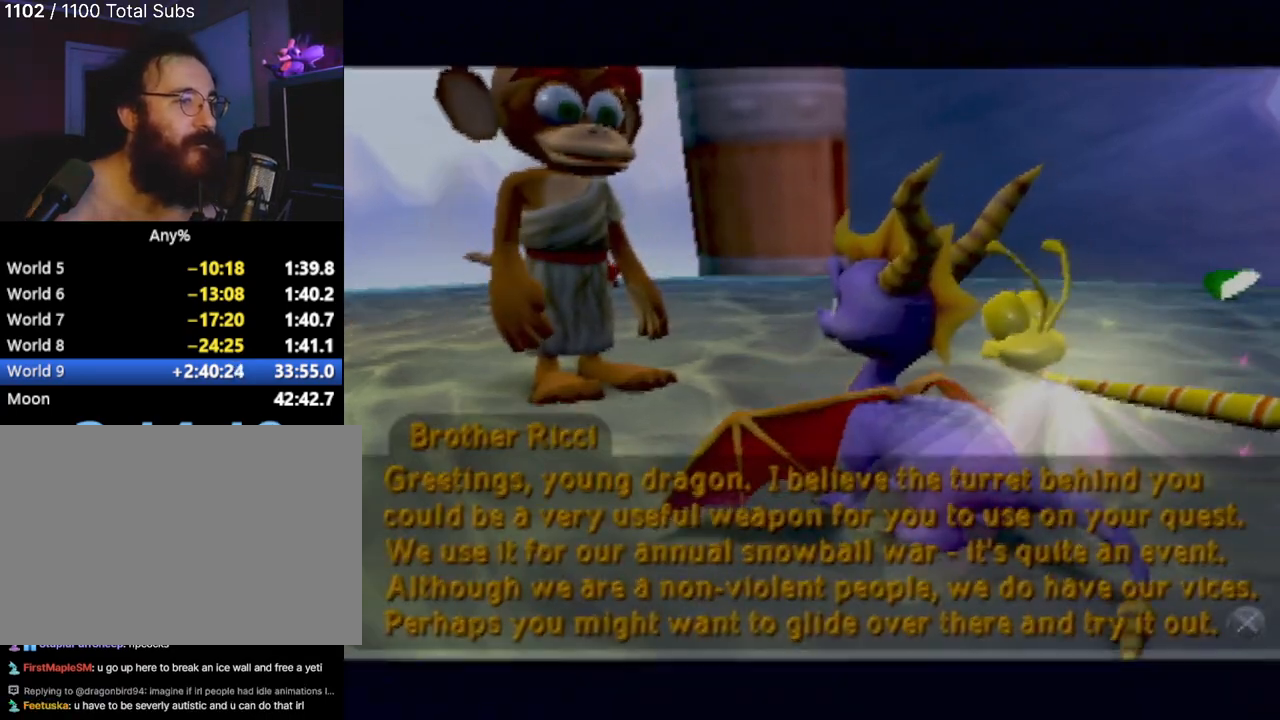
{"buttons": [], "left_stick": "center", "events": []}
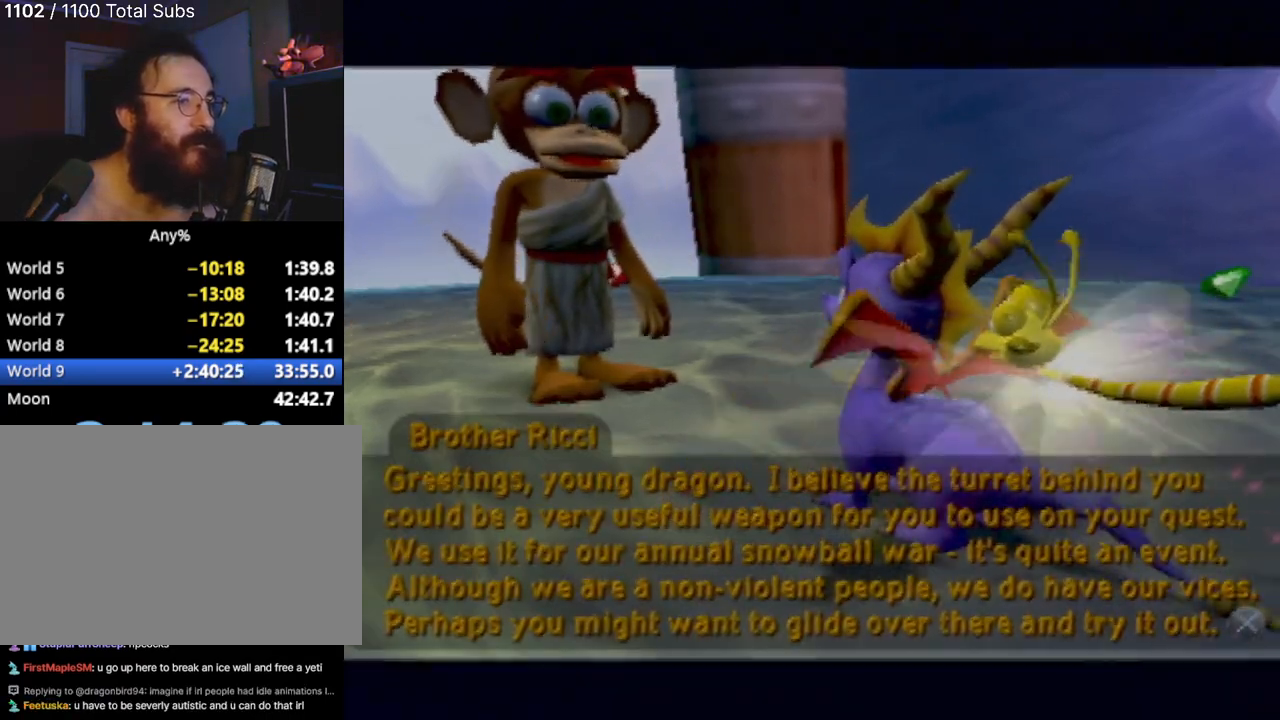
{"buttons": [], "left_stick": "center", "events": []}
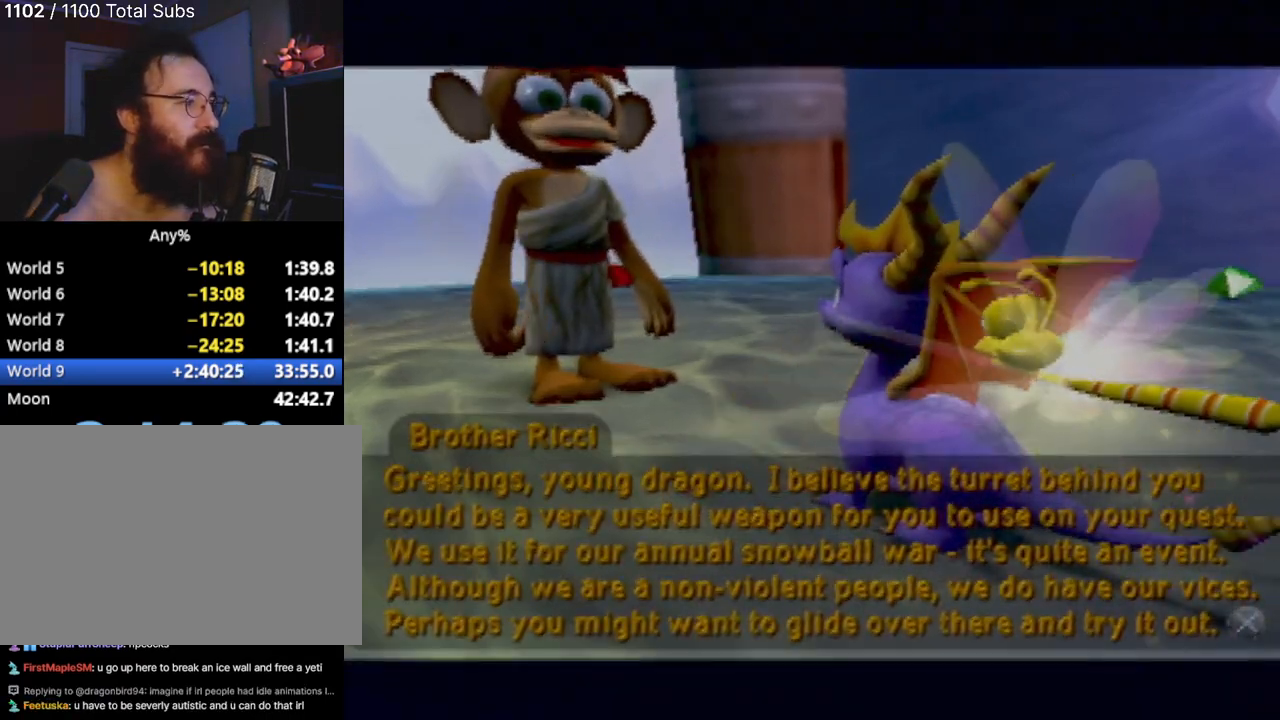
{"buttons": [], "left_stick": "center", "events": []}
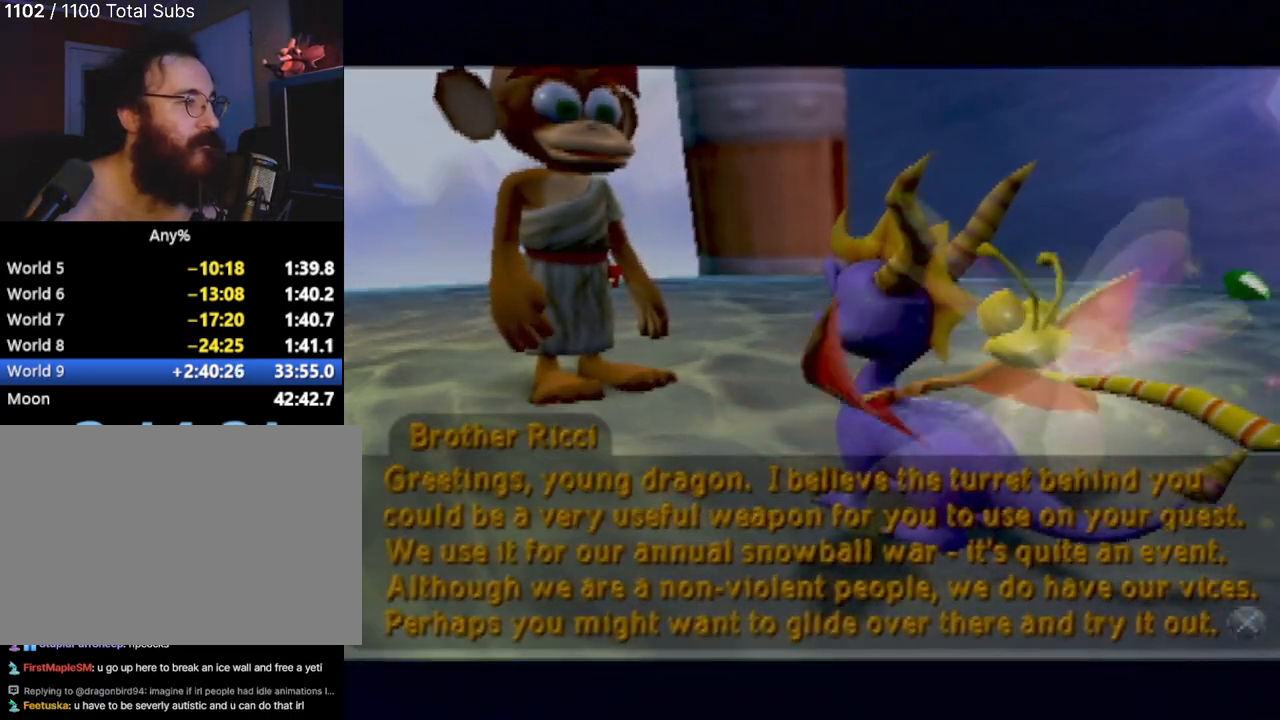
{"buttons": [], "left_stick": "center", "events": []}
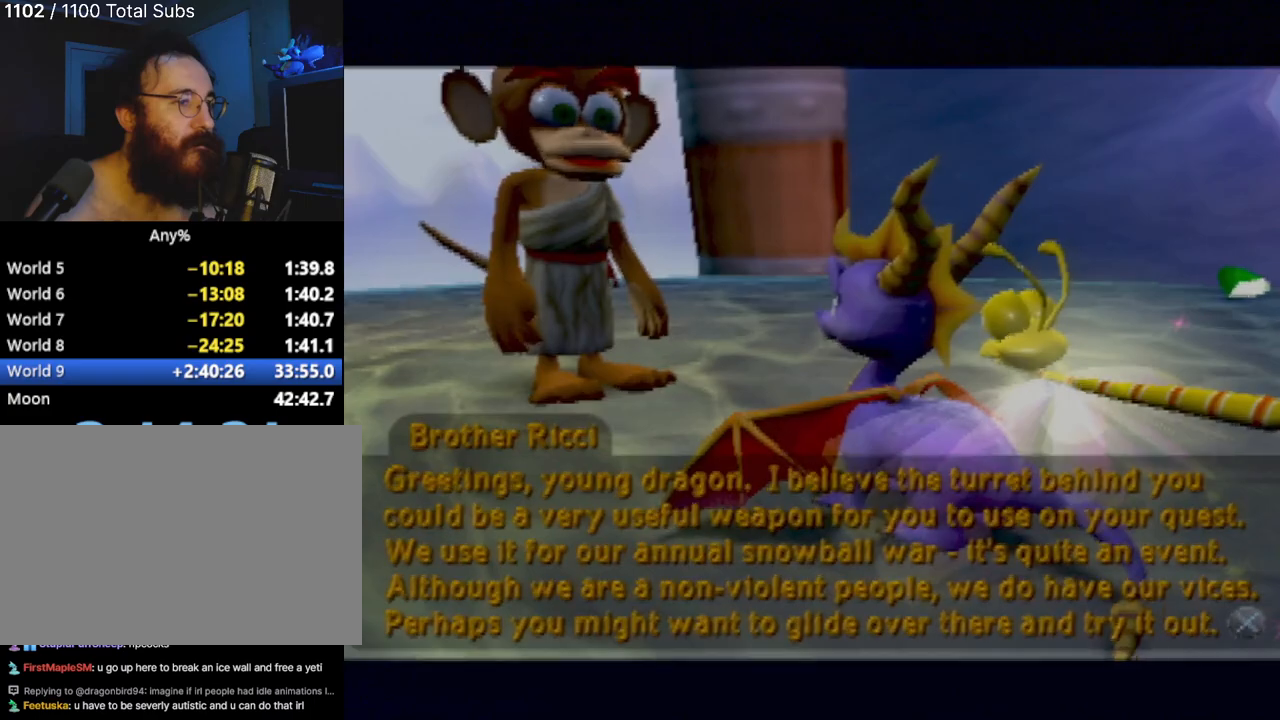
{"buttons": [], "left_stick": "center", "events": []}
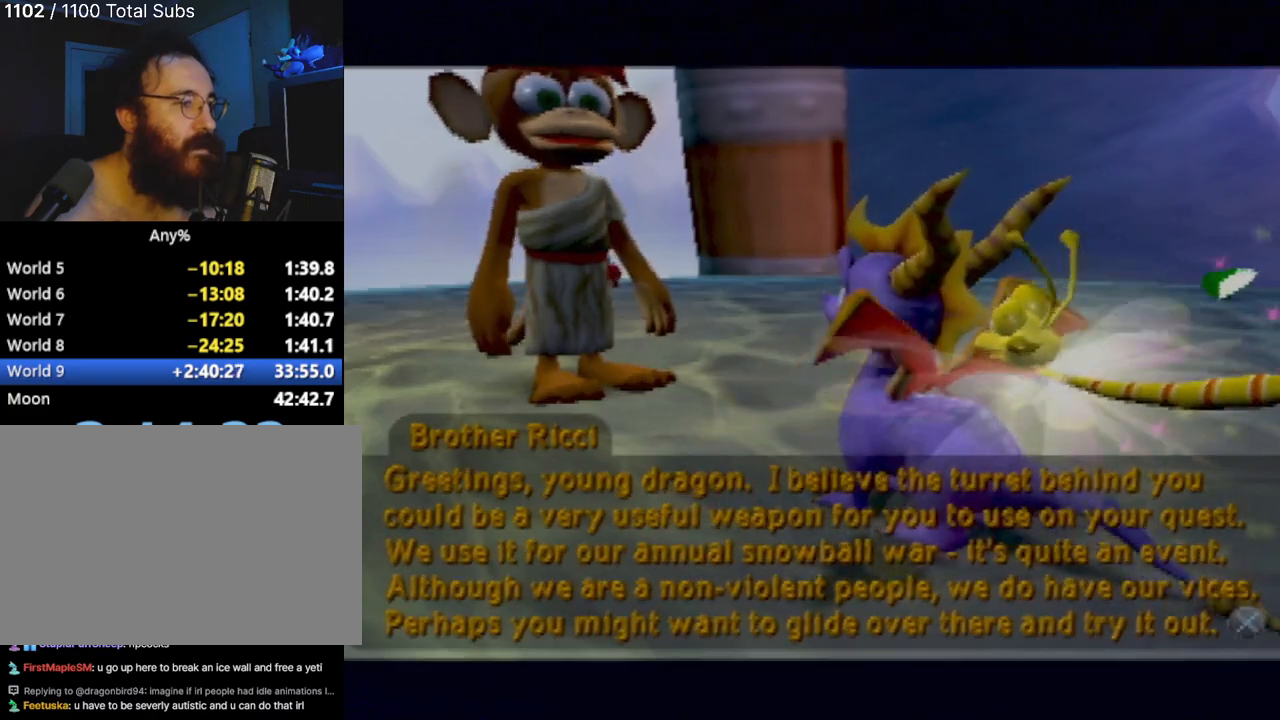
{"buttons": [], "left_stick": "center", "events": []}
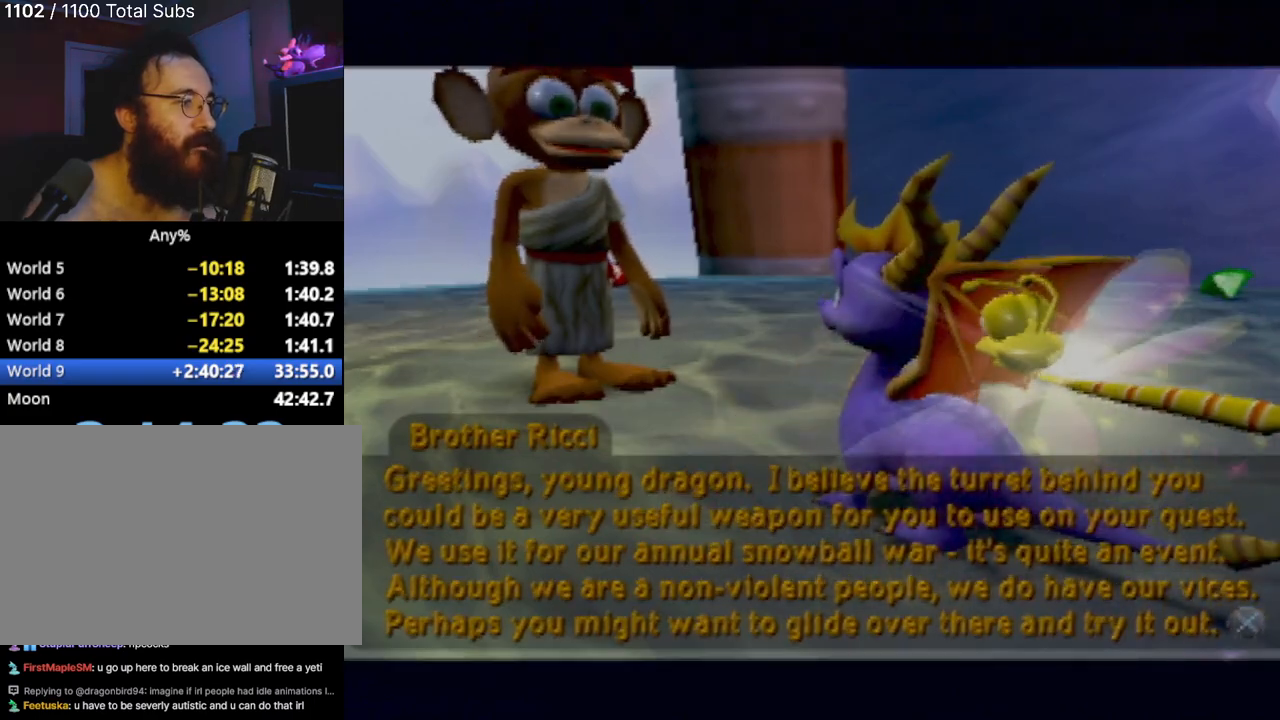
{"buttons": [], "left_stick": "center", "events": []}
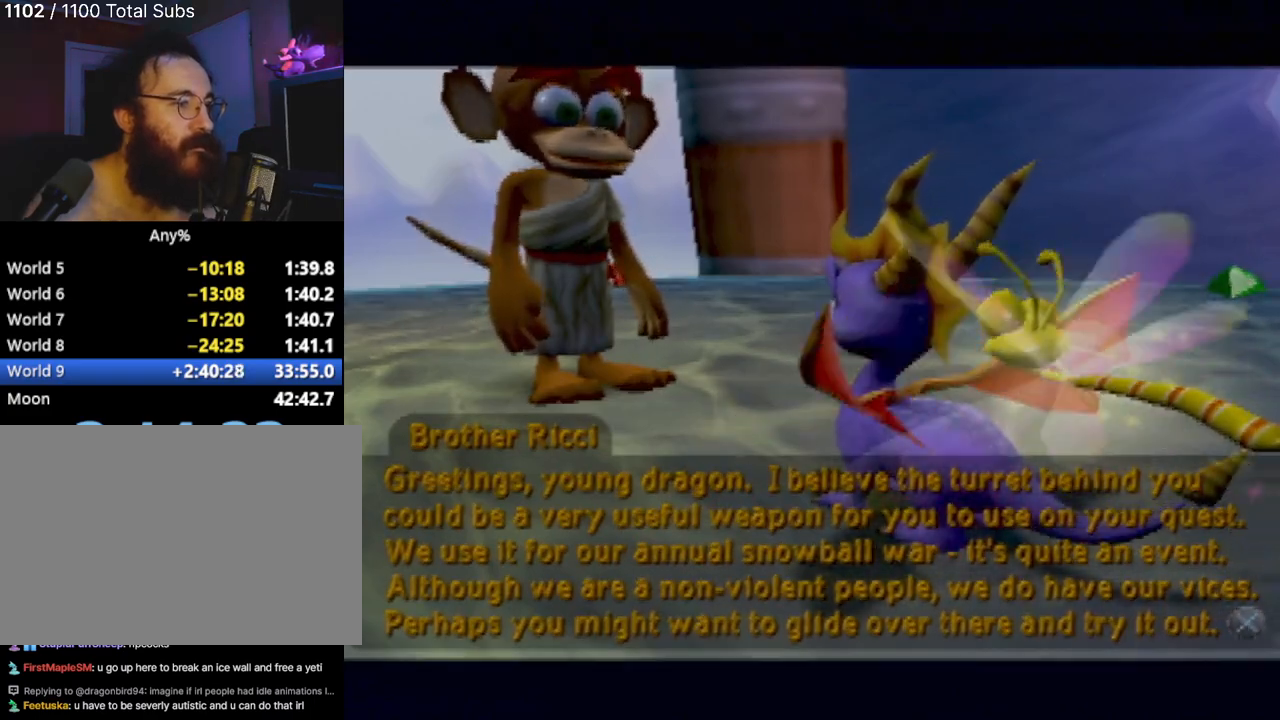
{"buttons": [], "left_stick": "center", "events": []}
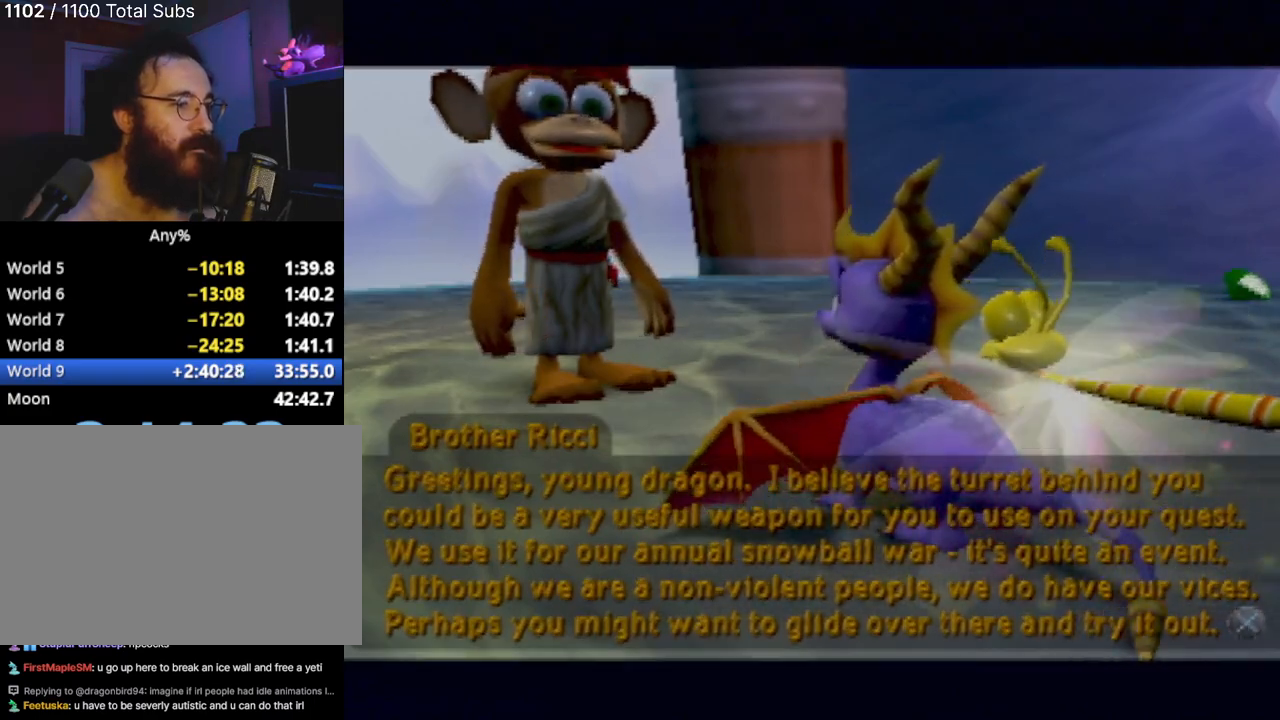
{"buttons": [], "left_stick": "center", "events": [[234, "CROSS", "down"], [367, "CROSS", "up"]]}
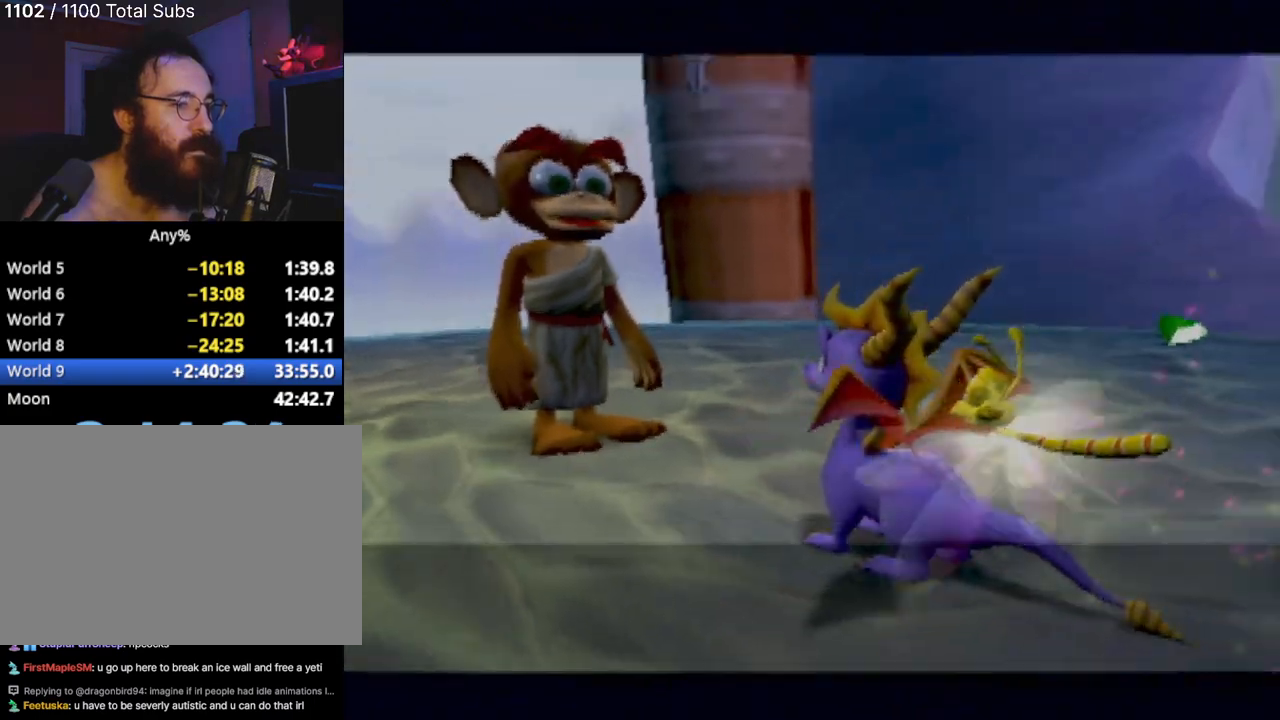
{"buttons": [], "left_stick": "up", "events": [[216, "left_stick", "up"]]}
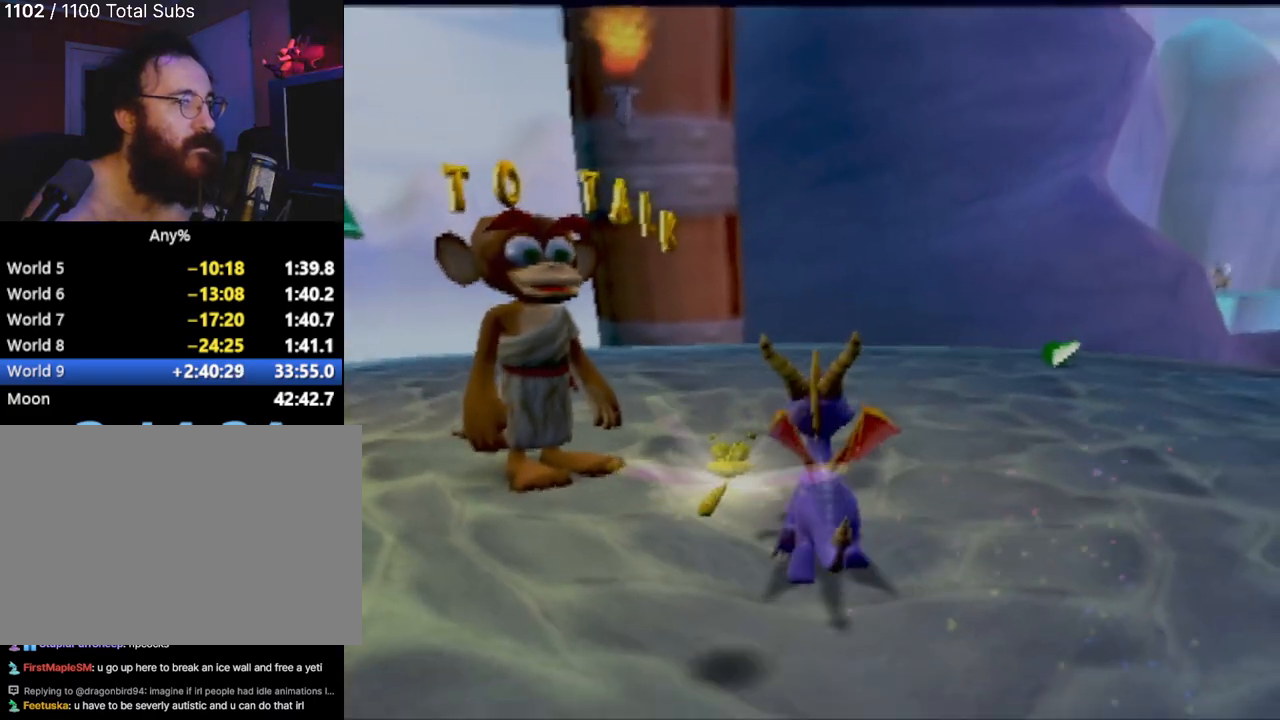
{"buttons": [], "left_stick": "up-left", "events": [[217, "left_stick", "up-left"]]}
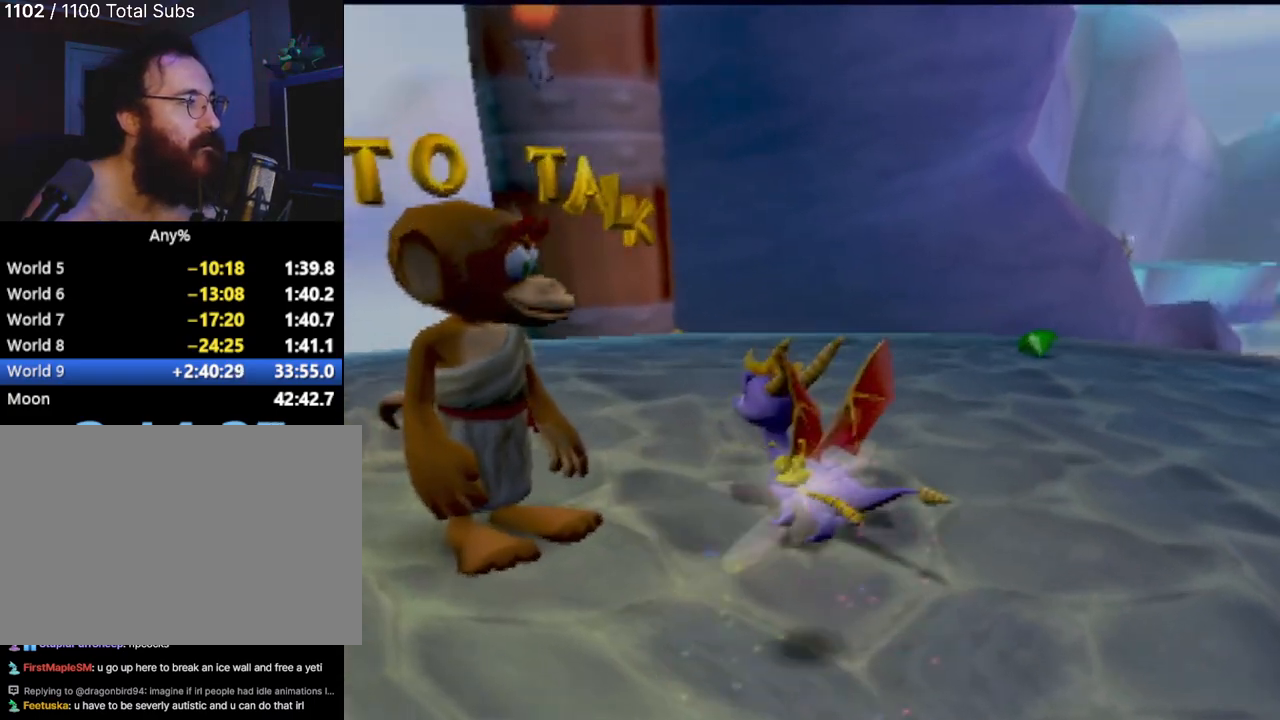
{"buttons": [], "left_stick": "up-right", "events": [[50, "left_stick", "up"], [417, "left_stick", "up-right"]]}
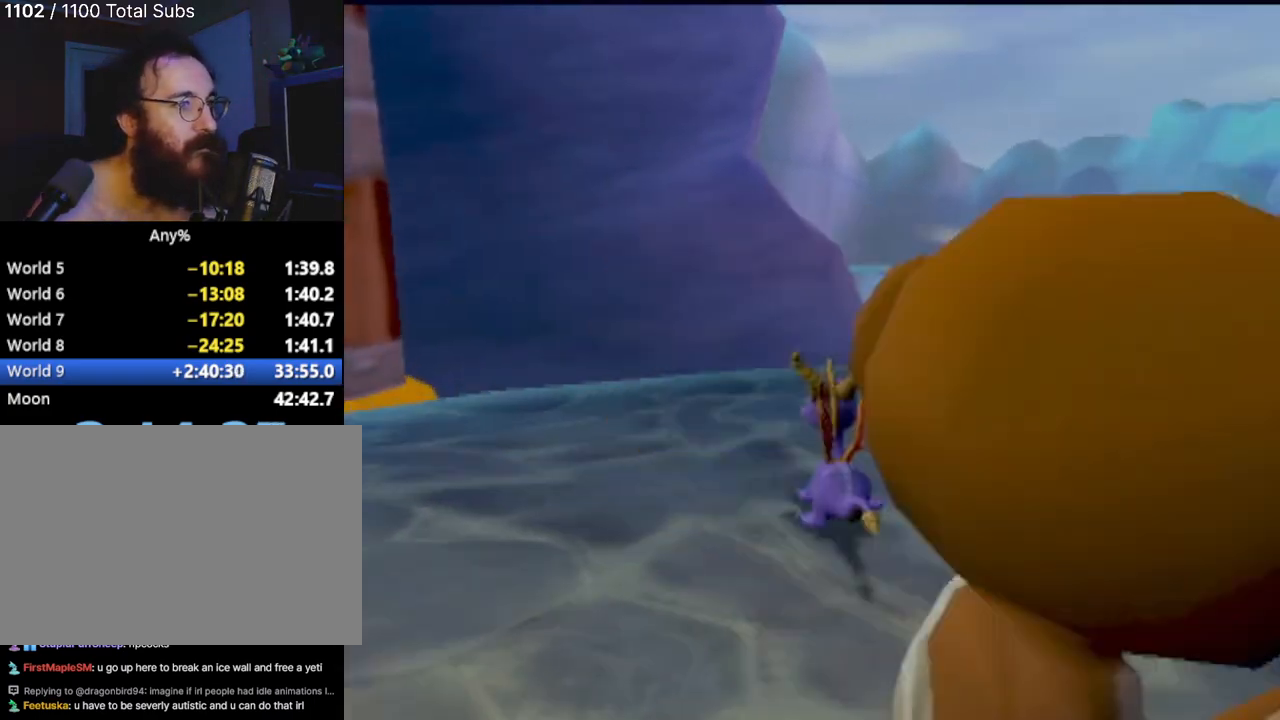
{"buttons": [], "left_stick": "up-right", "events": []}
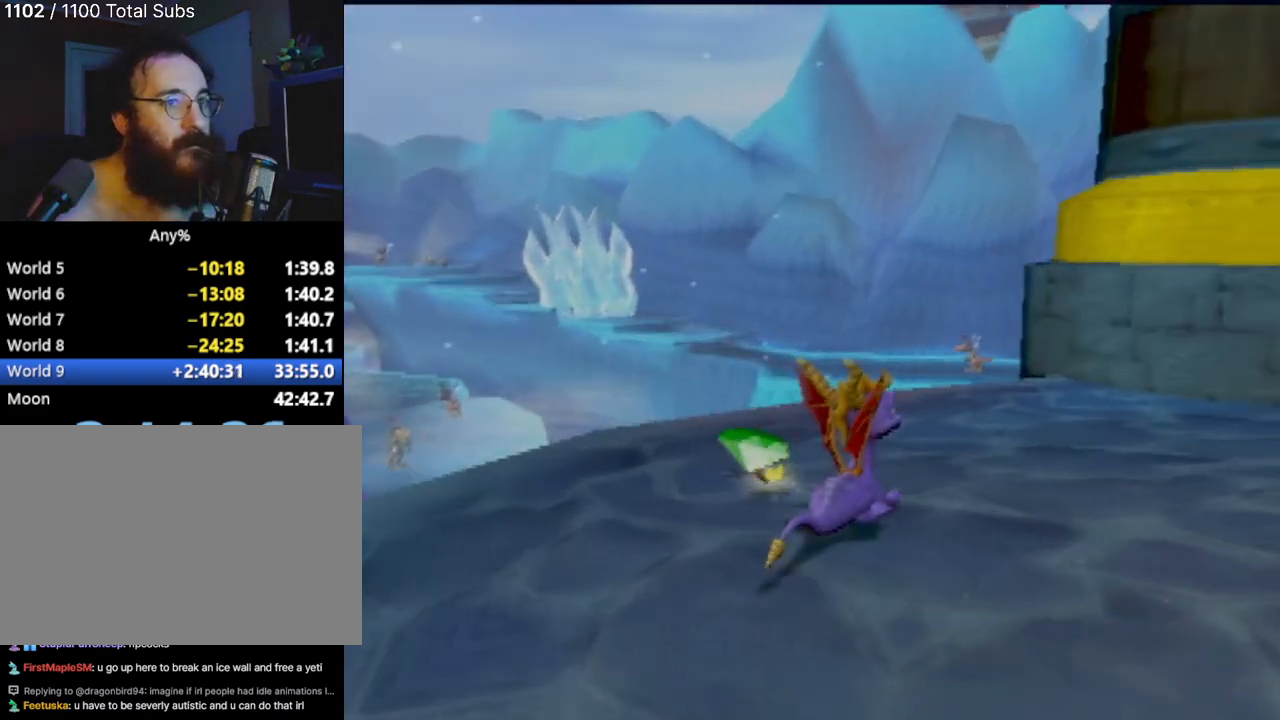
{"buttons": [], "left_stick": "up-right", "events": []}
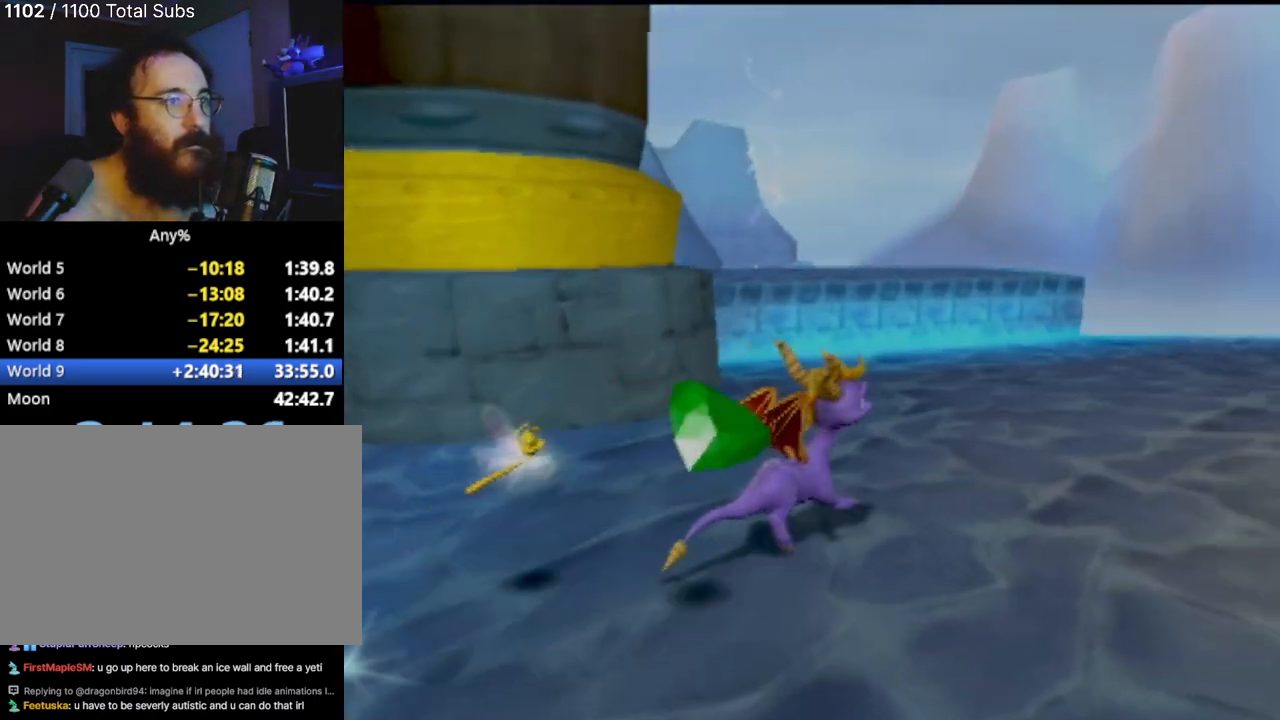
{"buttons": [], "left_stick": "up-right", "events": []}
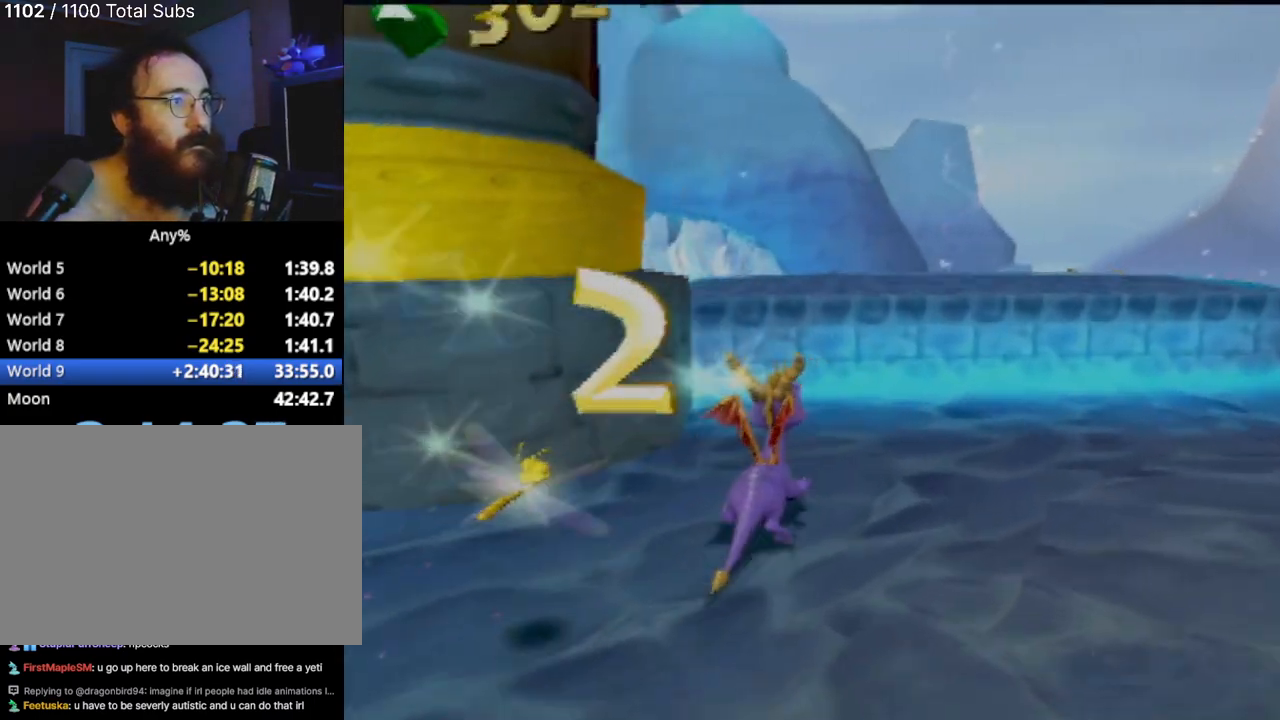
{"buttons": ["CROSS"], "left_stick": "up-right", "events": [[66, "CROSS", "down"]]}
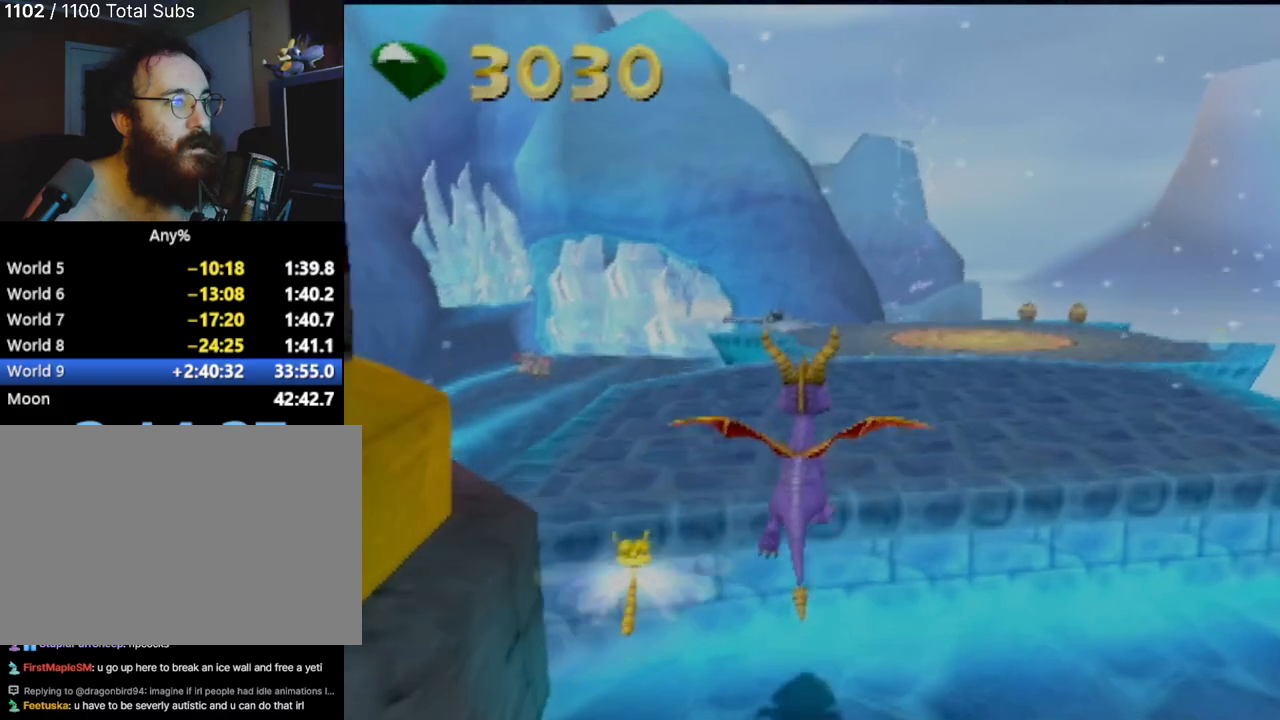
{"buttons": [], "left_stick": "up-right", "events": [[150, "CROSS", "up"]]}
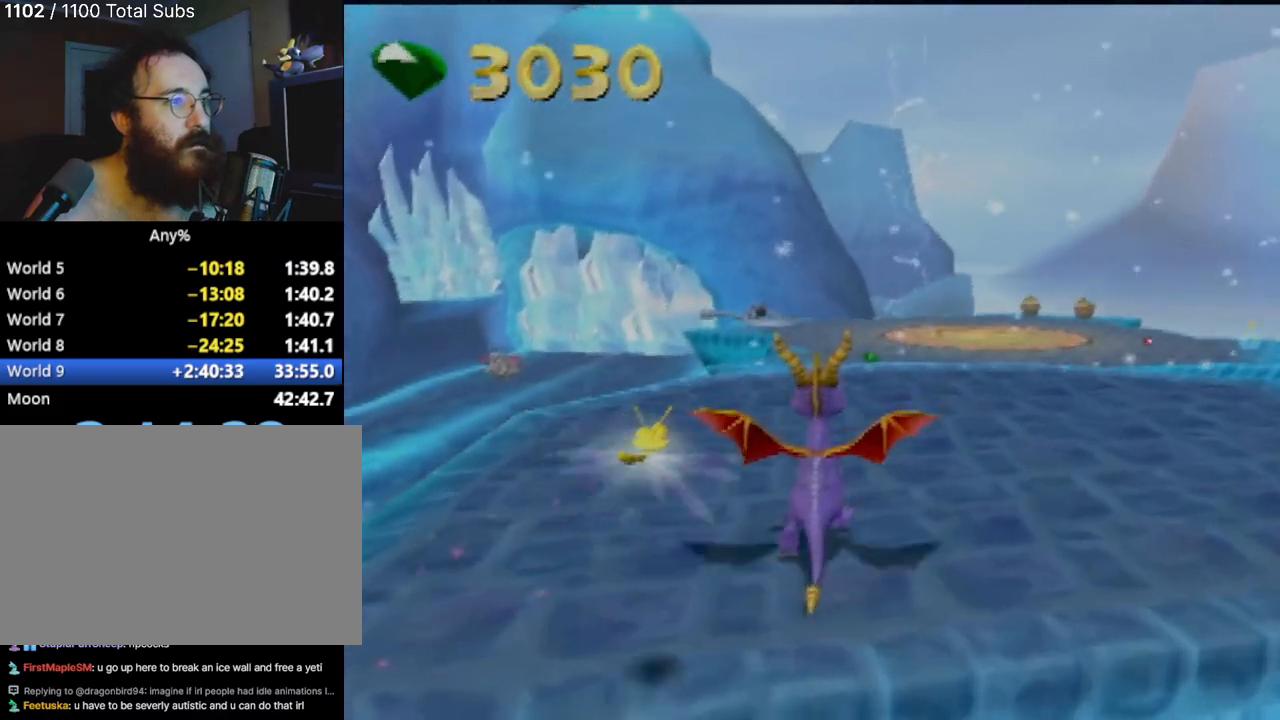
{"buttons": [], "left_stick": "up", "events": [[100, "left_stick", "up"]]}
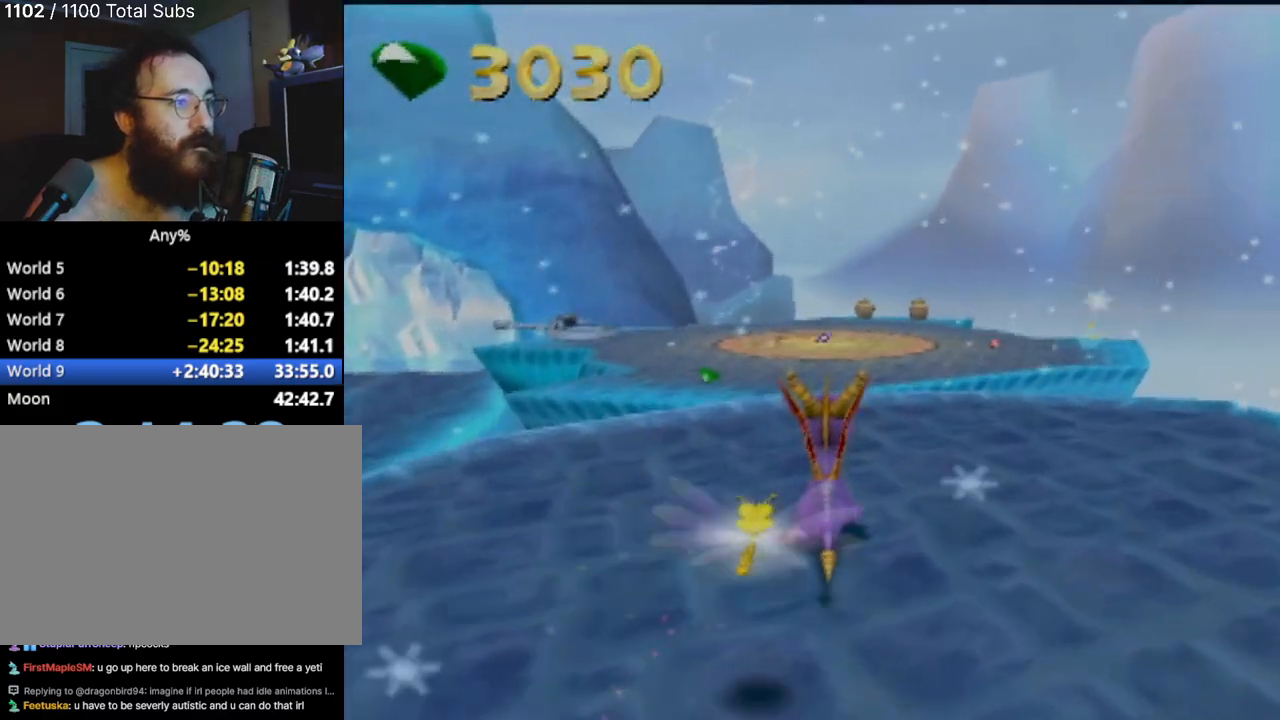
{"buttons": ["CROSS"], "left_stick": "up", "events": [[400, "CROSS", "down"]]}
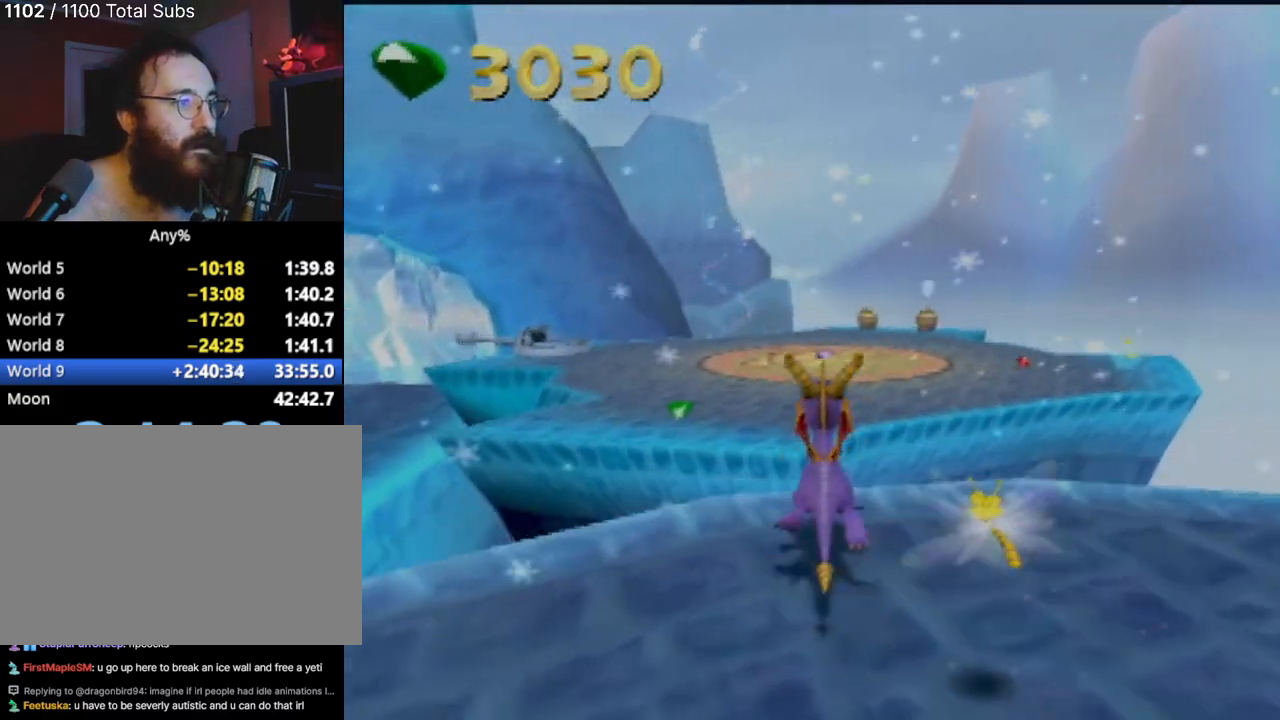
{"buttons": [], "left_stick": "up-left", "events": [[233, "CROSS", "up"], [350, "CROSS", "down"], [367, "left_stick", "up-left"], [500, "CROSS", "up"]]}